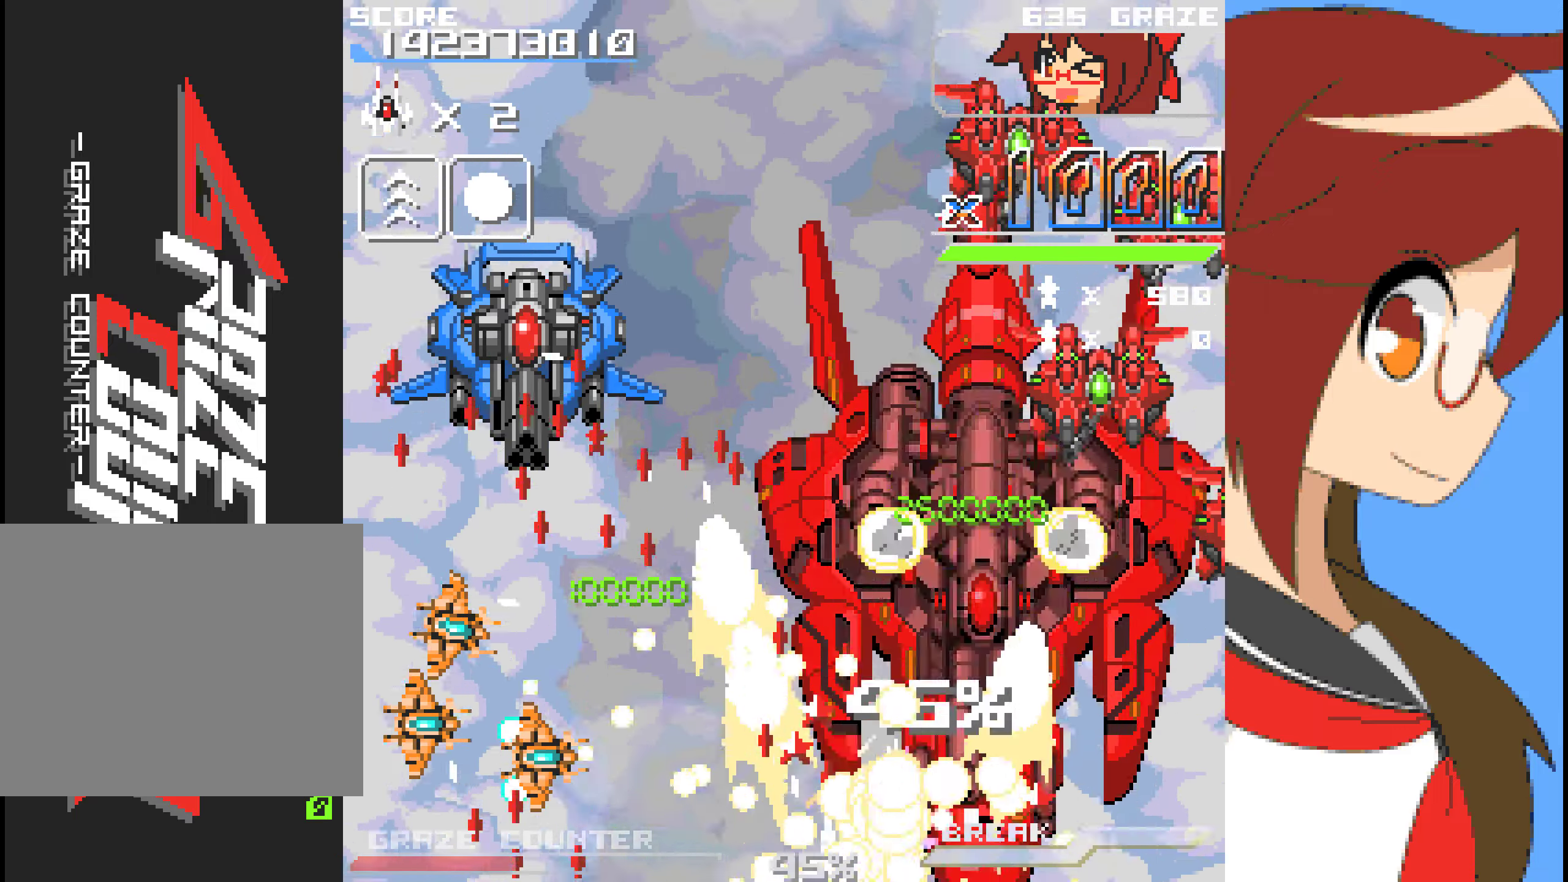
Gameplay with a controller (Xbox layout); each line is a JSON object with the inputs held at the frame after it. "events" lists button and stick changes between this image and that frame as [ms after this image, input, new state], when the widget could be followed in between. Not read: L2 L3 R2 R3 right_stick.
{"buttons": ["A", "DPAD_LEFT"], "left_stick": "left"}
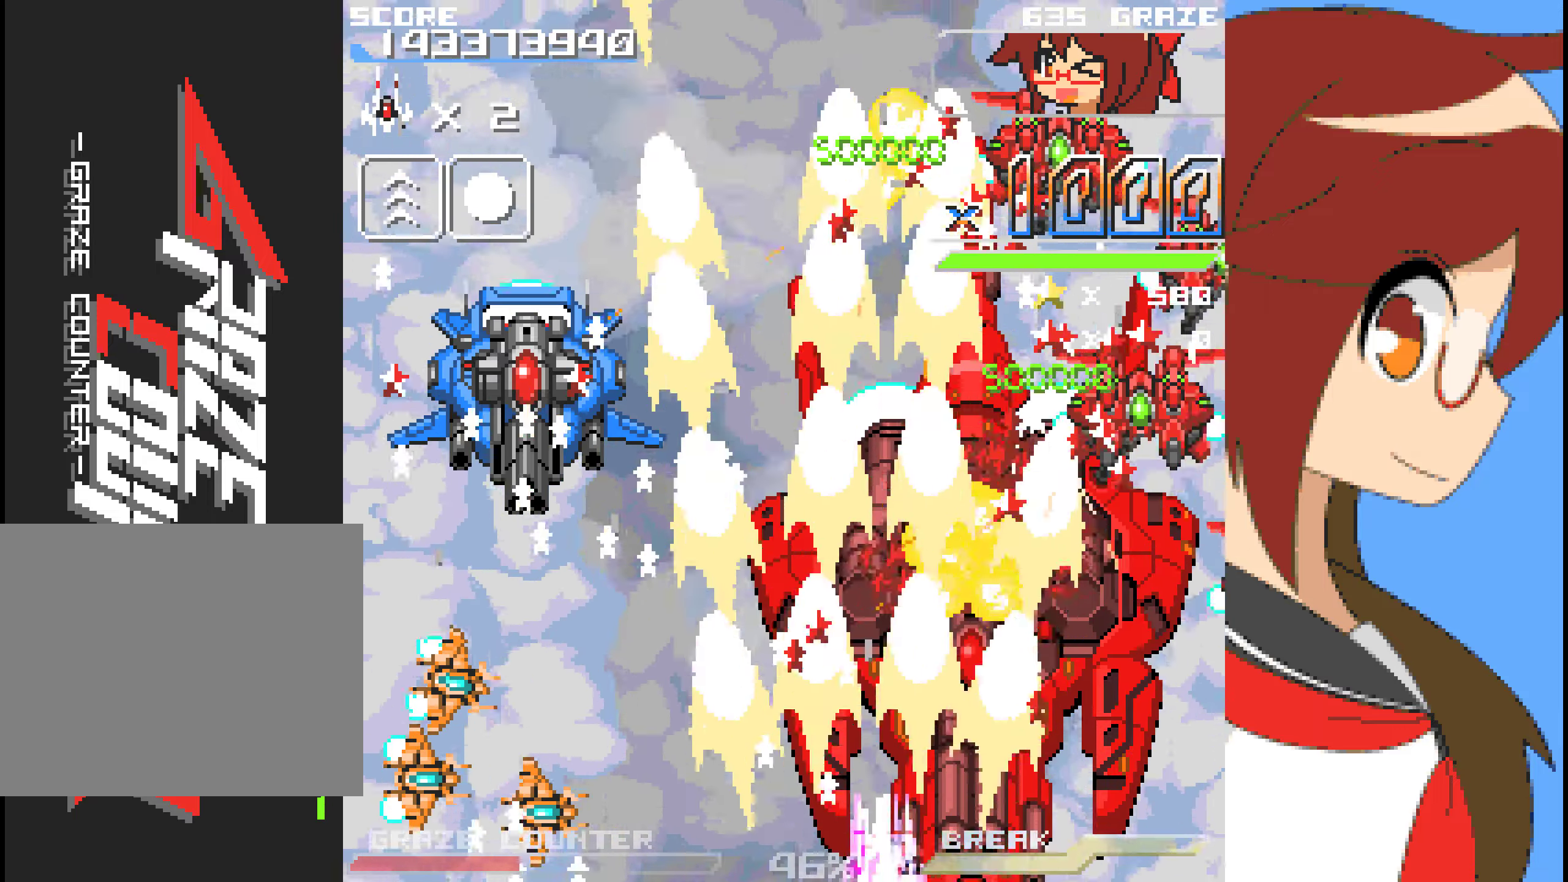
{"buttons": ["A", "DPAD_LEFT"], "left_stick": "left", "events": []}
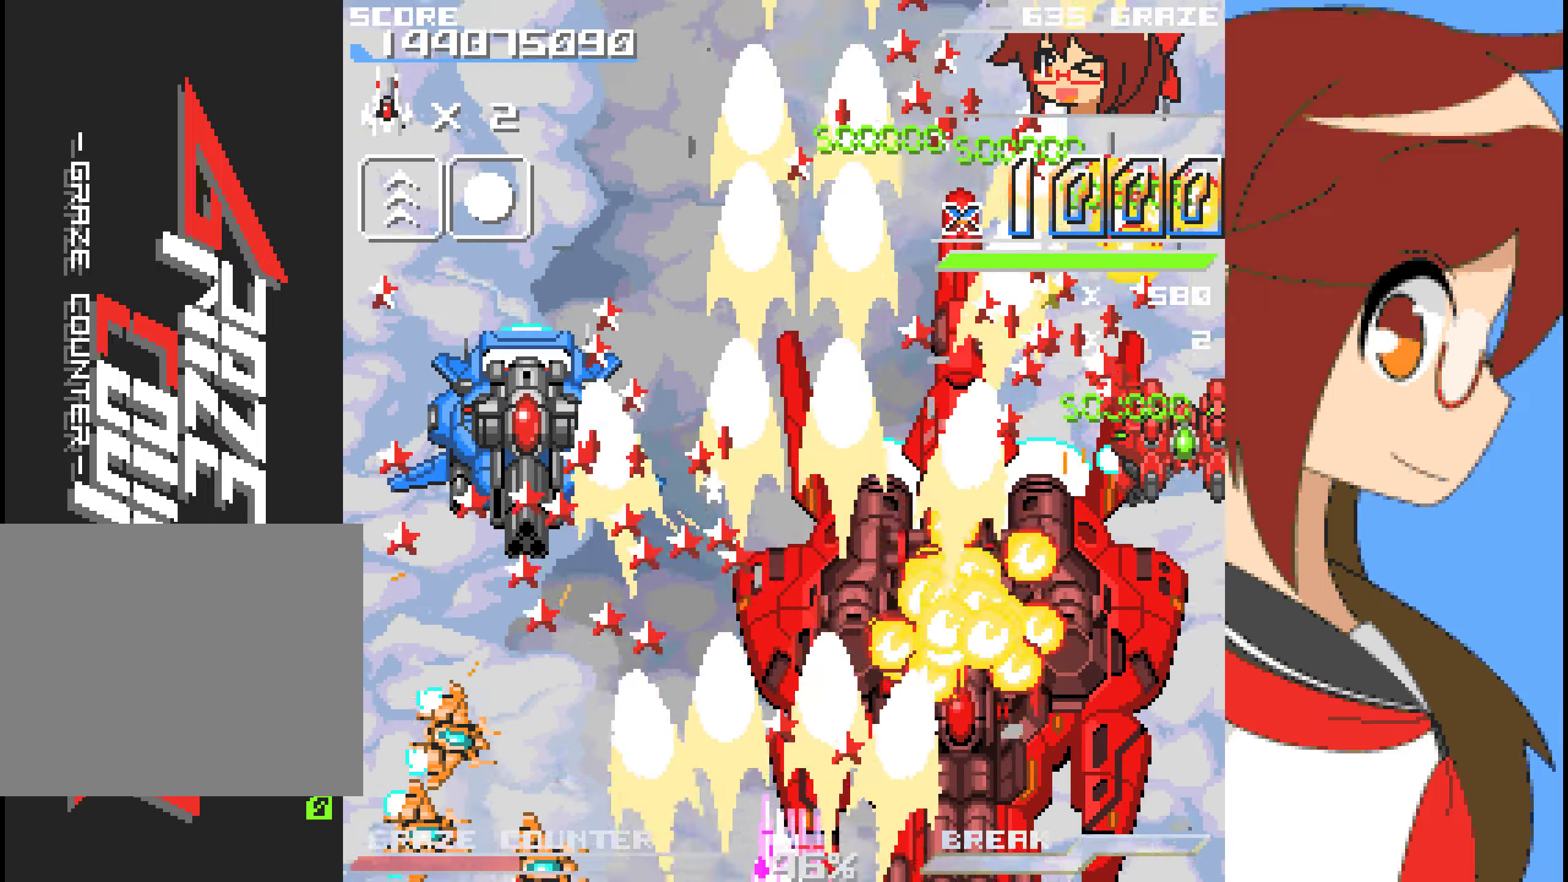
{"buttons": ["A", "DPAD_LEFT"], "left_stick": "left"}
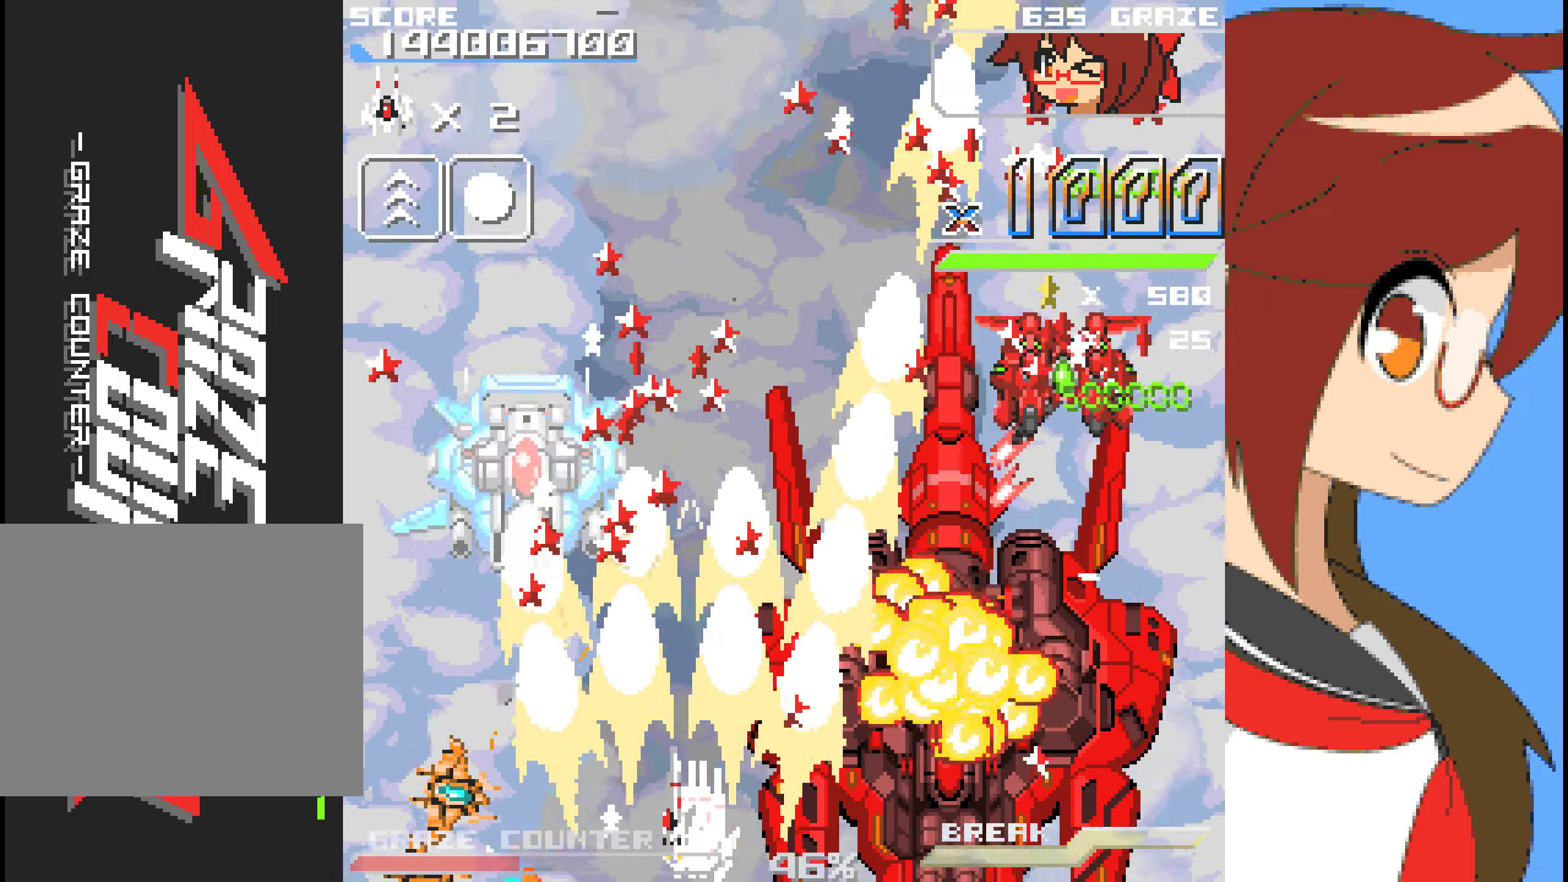
{"buttons": ["A"], "left_stick": "center", "events": [[17, "DPAD_LEFT", "up"], [17, "left_stick", "center"], [167, "DPAD_LEFT", "down"], [167, "left_stick", "left"], [334, "DPAD_LEFT", "up"], [334, "left_stick", "center"]]}
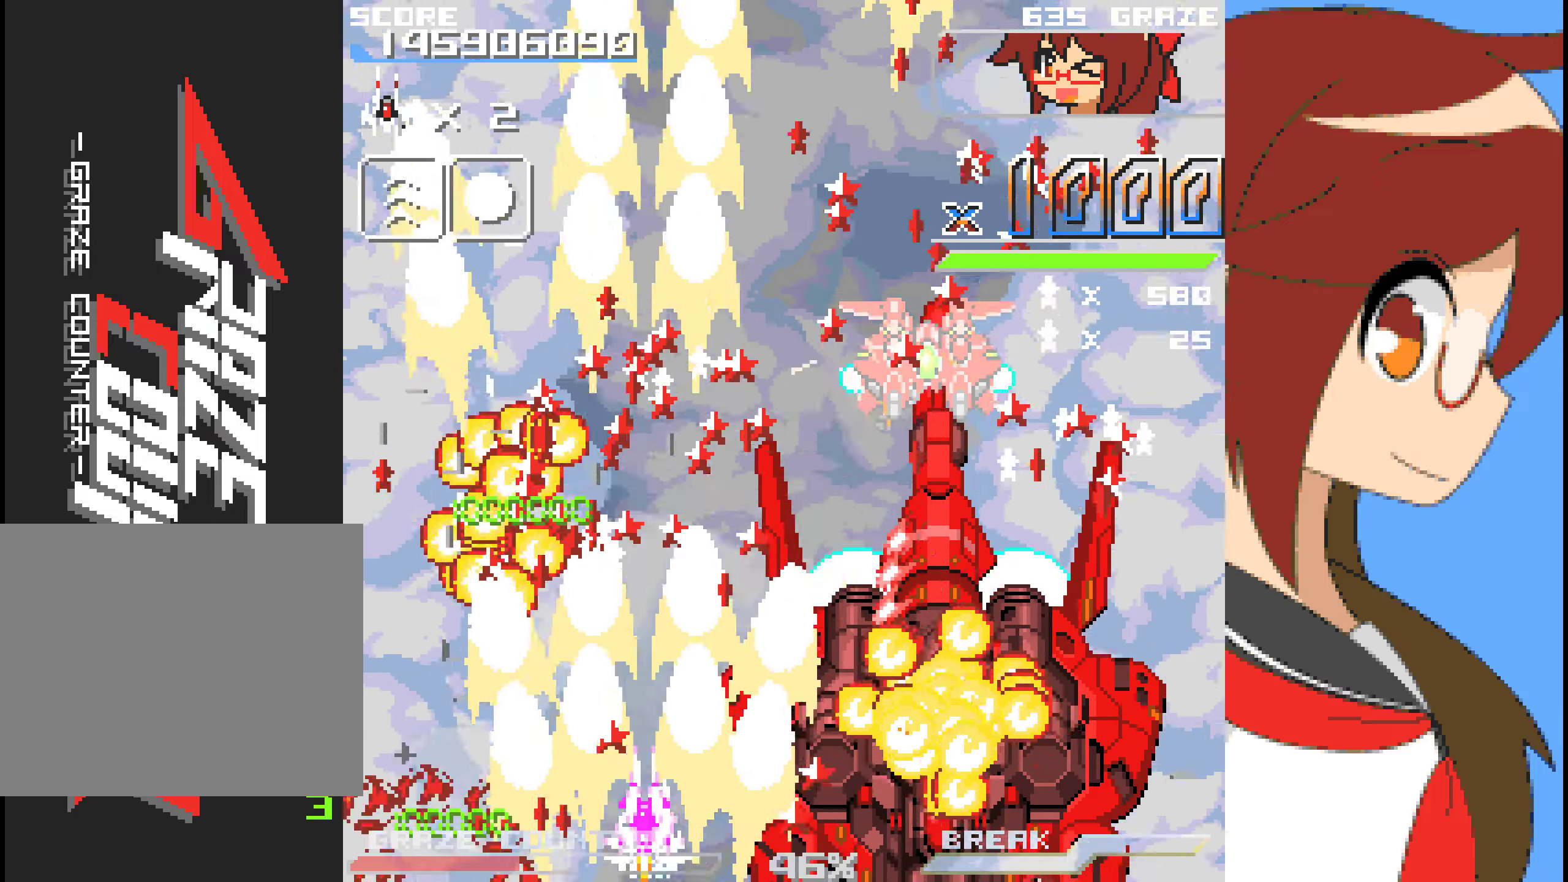
{"buttons": ["A", "DPAD_UP"], "left_stick": "up", "events": [[151, "A", "up"], [268, "A", "down"], [301, "DPAD_UP", "down"], [301, "left_stick", "up"]]}